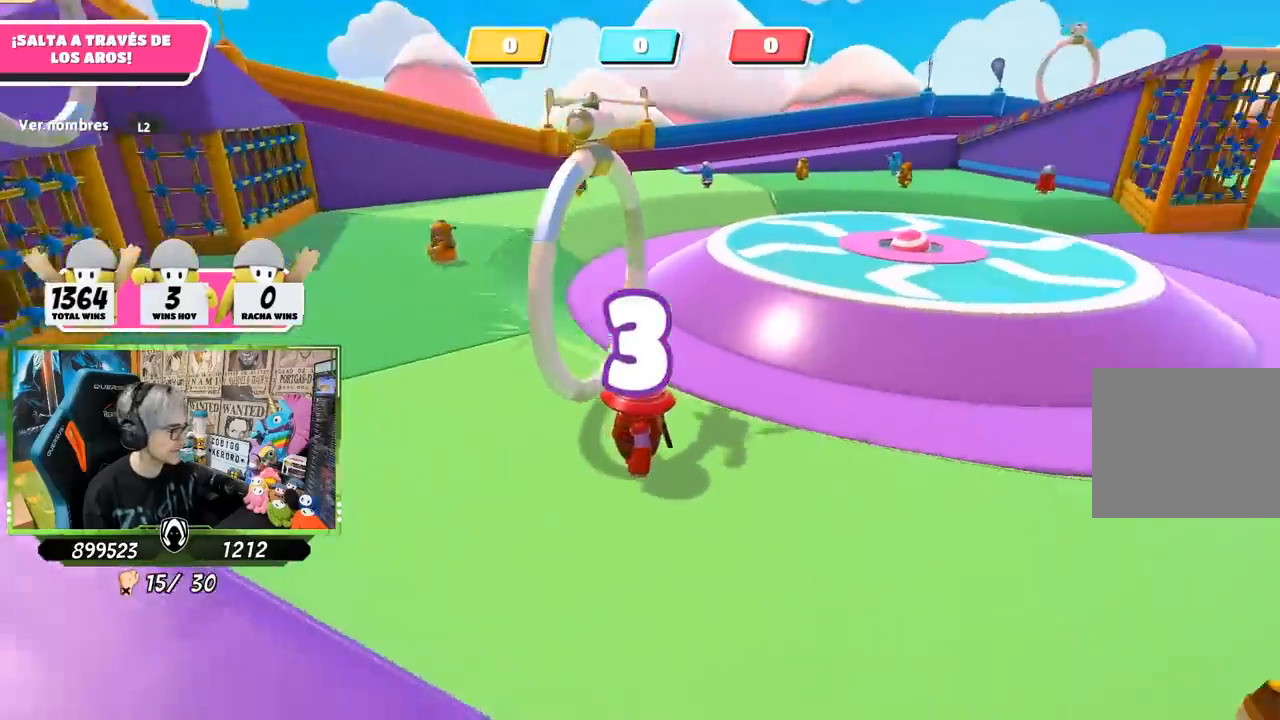
Gameplay with a controller (PlayStation layout); each line is a JSON object with the inputs held at the frame after it. "events" lists button and stick changes between this image and that frame as [ms after this image, input, new state], when the widget could be followed in between.
{"buttons": [], "left_stick": "up-right", "right_stick": "center", "events": []}
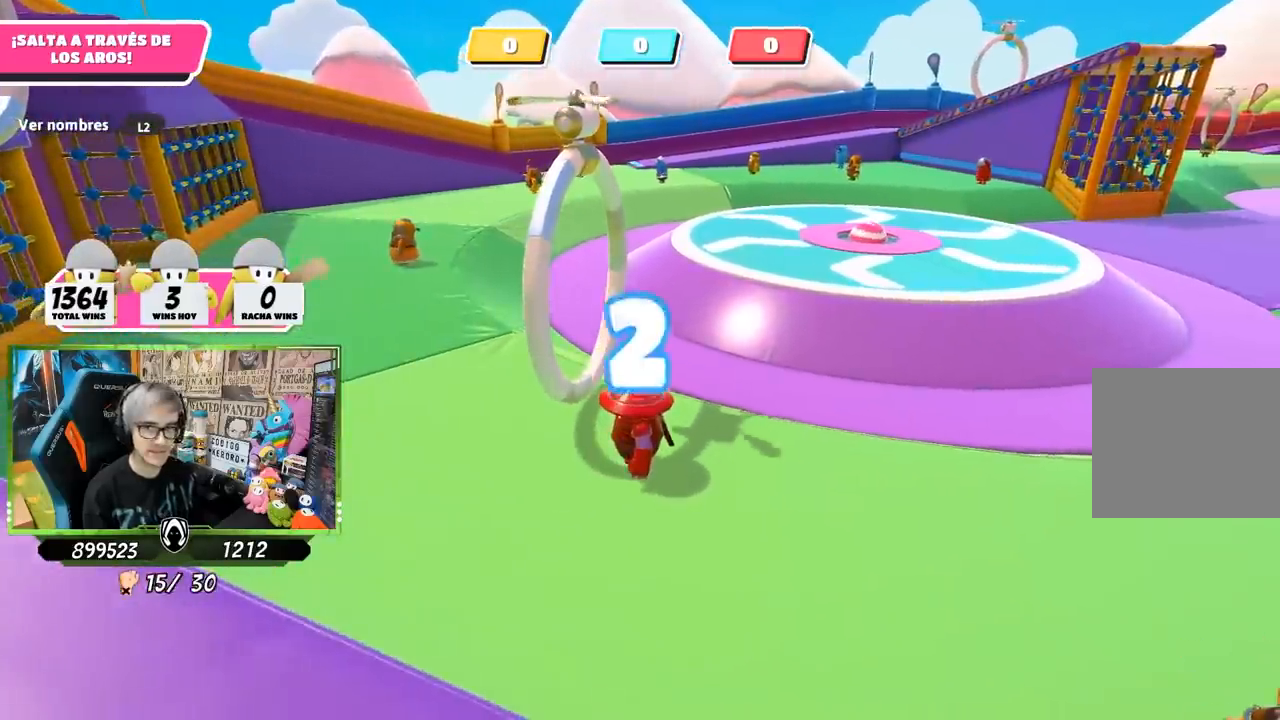
{"buttons": [], "left_stick": "up-right", "right_stick": "center", "events": [[250, "right_stick", "down"], [467, "right_stick", "center"]]}
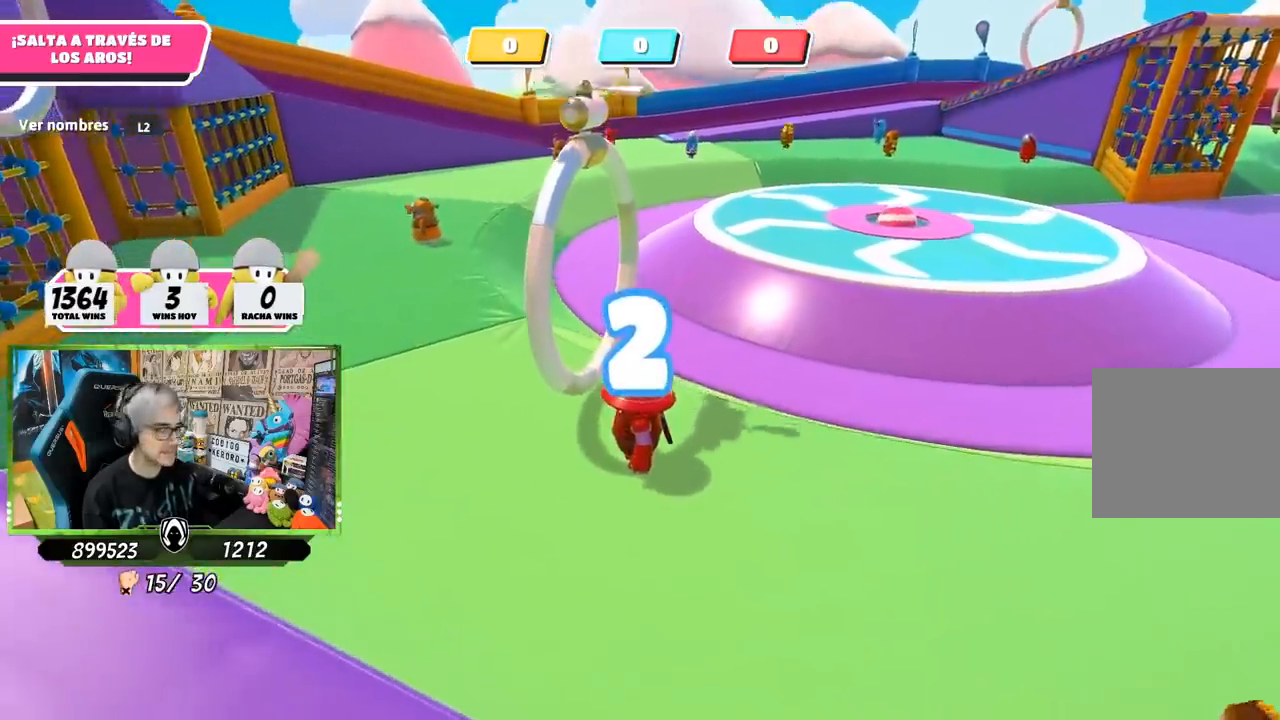
{"buttons": [], "left_stick": "up-right", "right_stick": "down-left", "events": [[300, "right_stick", "down-left"]]}
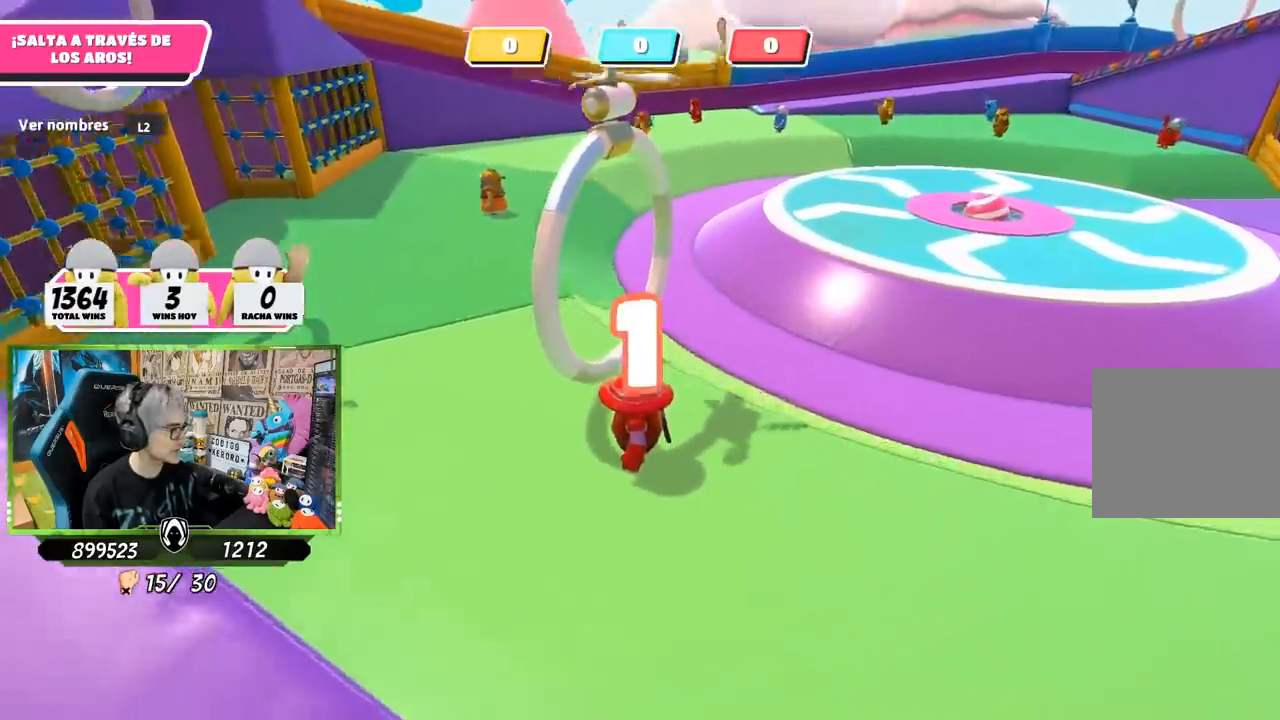
{"buttons": [], "left_stick": "up-right", "right_stick": "center", "events": [[133, "right_stick", "center"], [400, "right_stick", "up-left"], [467, "right_stick", "center"]]}
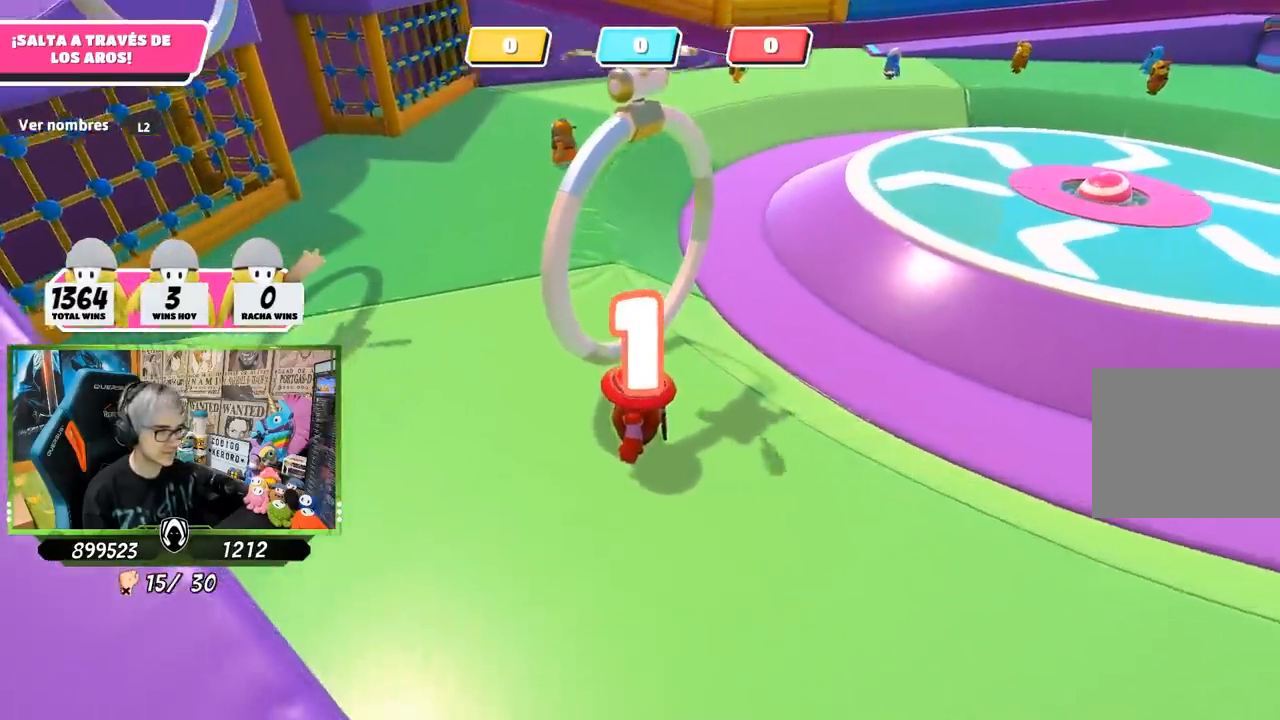
{"buttons": [], "left_stick": "up", "right_stick": "center", "events": [[117, "left_stick", "up"]]}
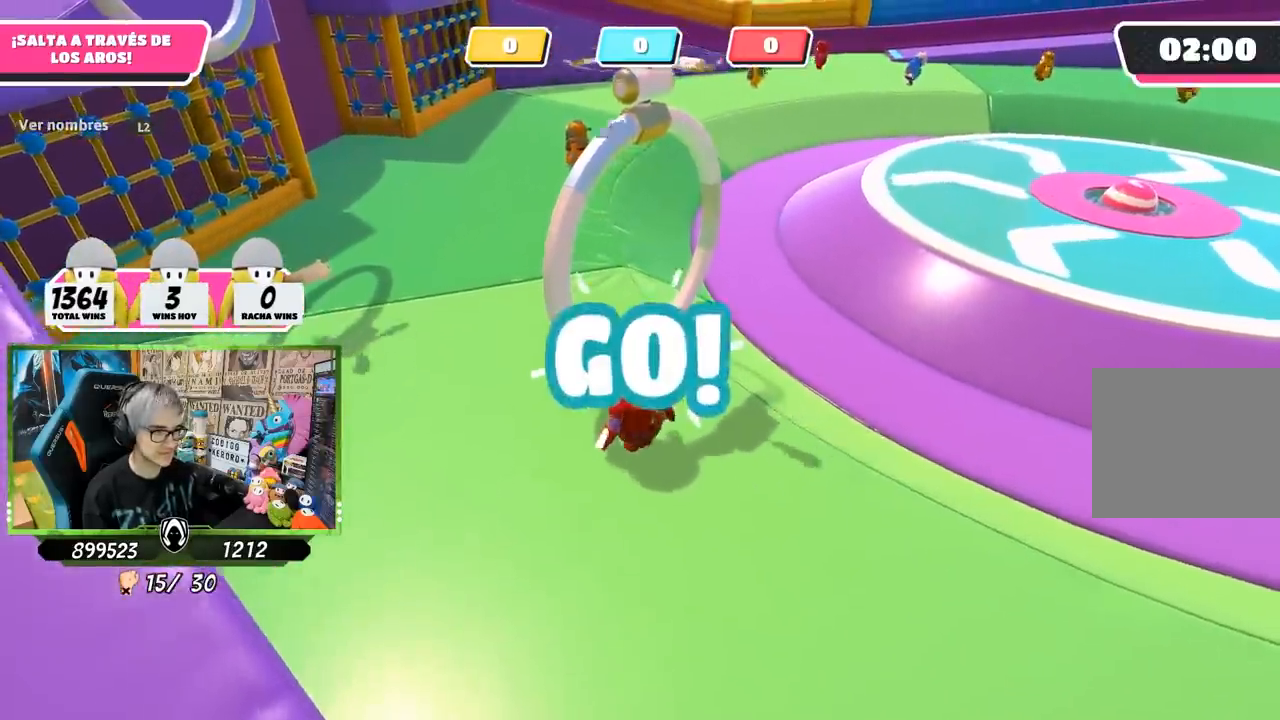
{"buttons": [], "left_stick": "up-left", "right_stick": "left", "events": [[100, "CROSS", "down"], [233, "CROSS", "up"], [333, "right_stick", "left"], [500, "left_stick", "up-left"]]}
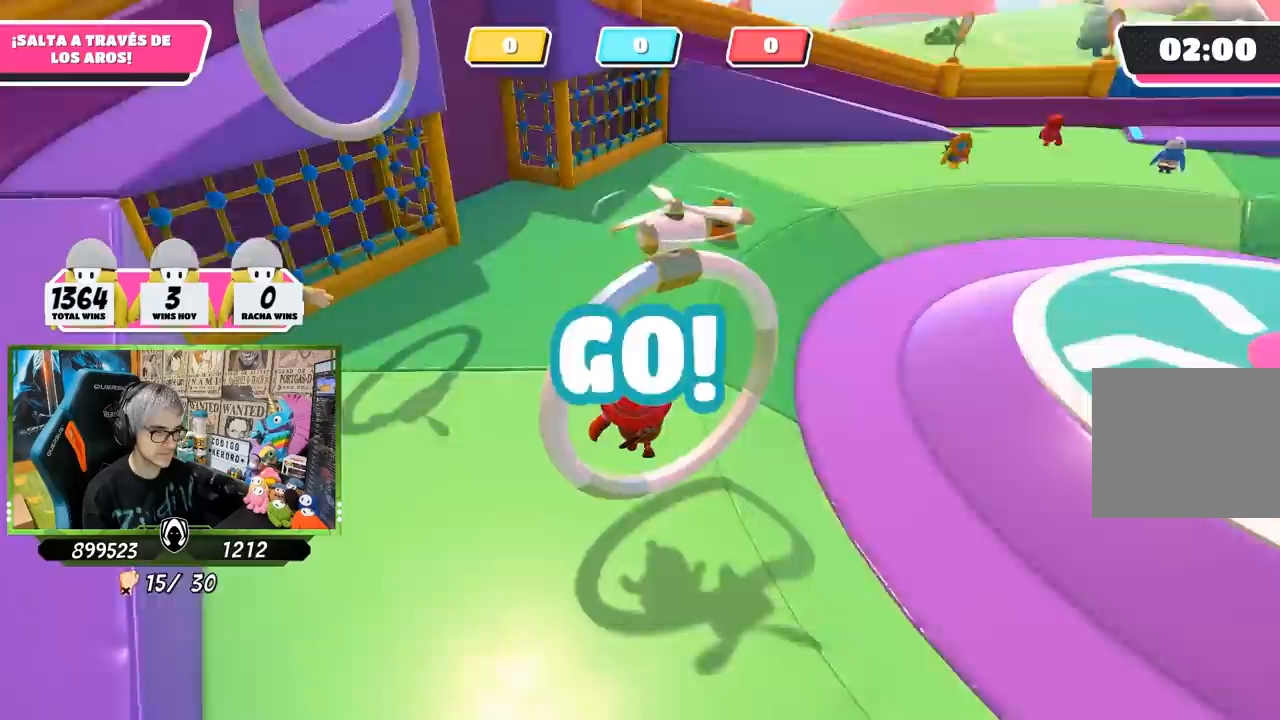
{"buttons": [], "left_stick": "up-left", "right_stick": "left", "events": []}
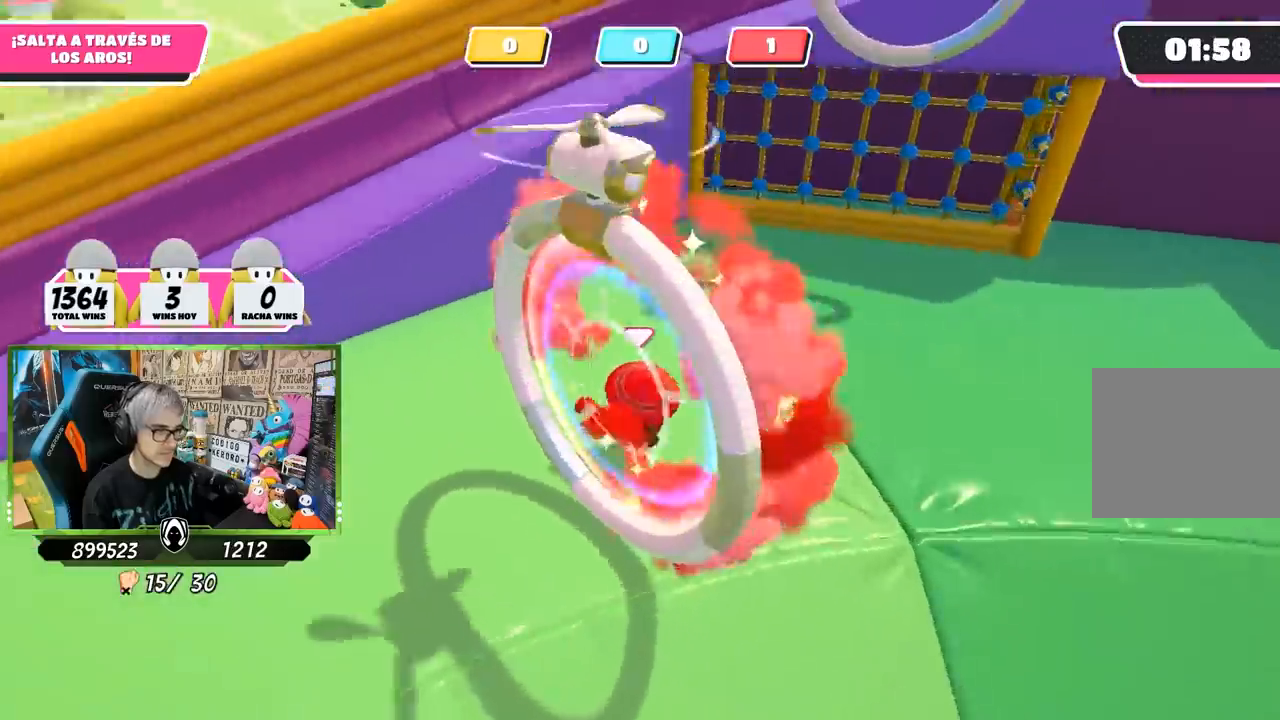
{"buttons": [], "left_stick": "up-left", "right_stick": "center", "events": [[467, "right_stick", "center"]]}
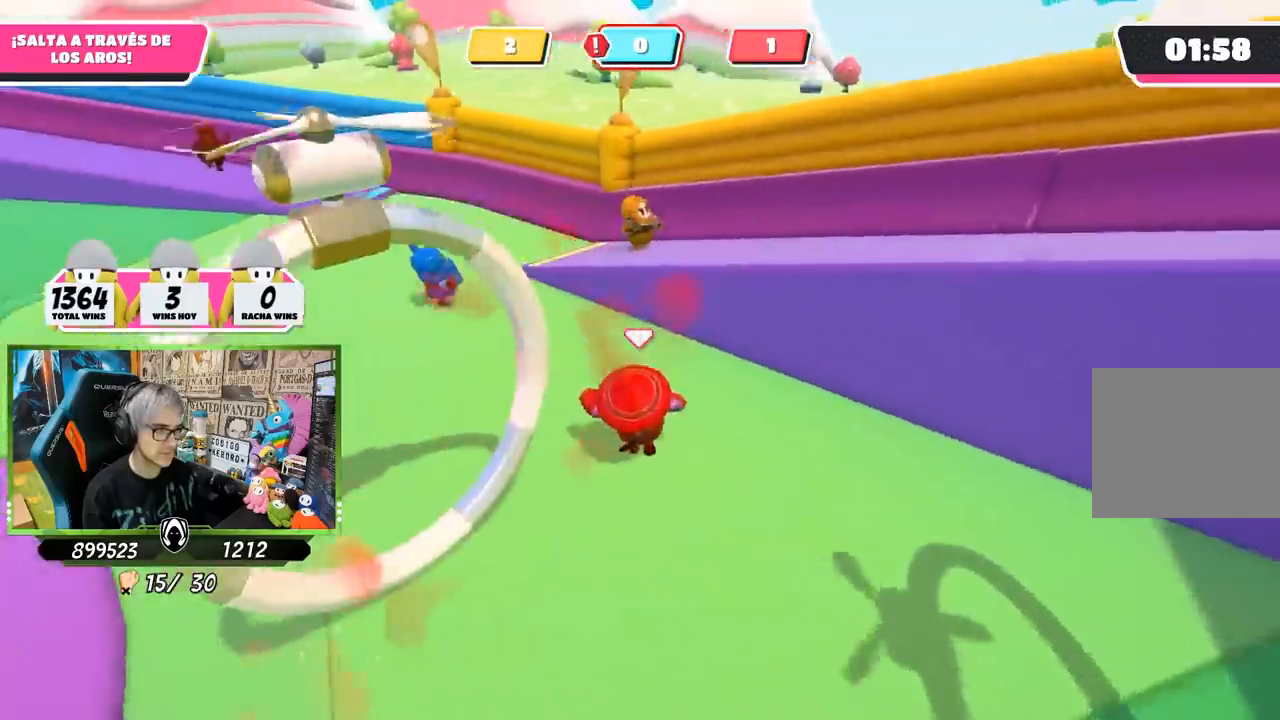
{"buttons": [], "left_stick": "up-left", "right_stick": "left", "events": [[200, "right_stick", "left"]]}
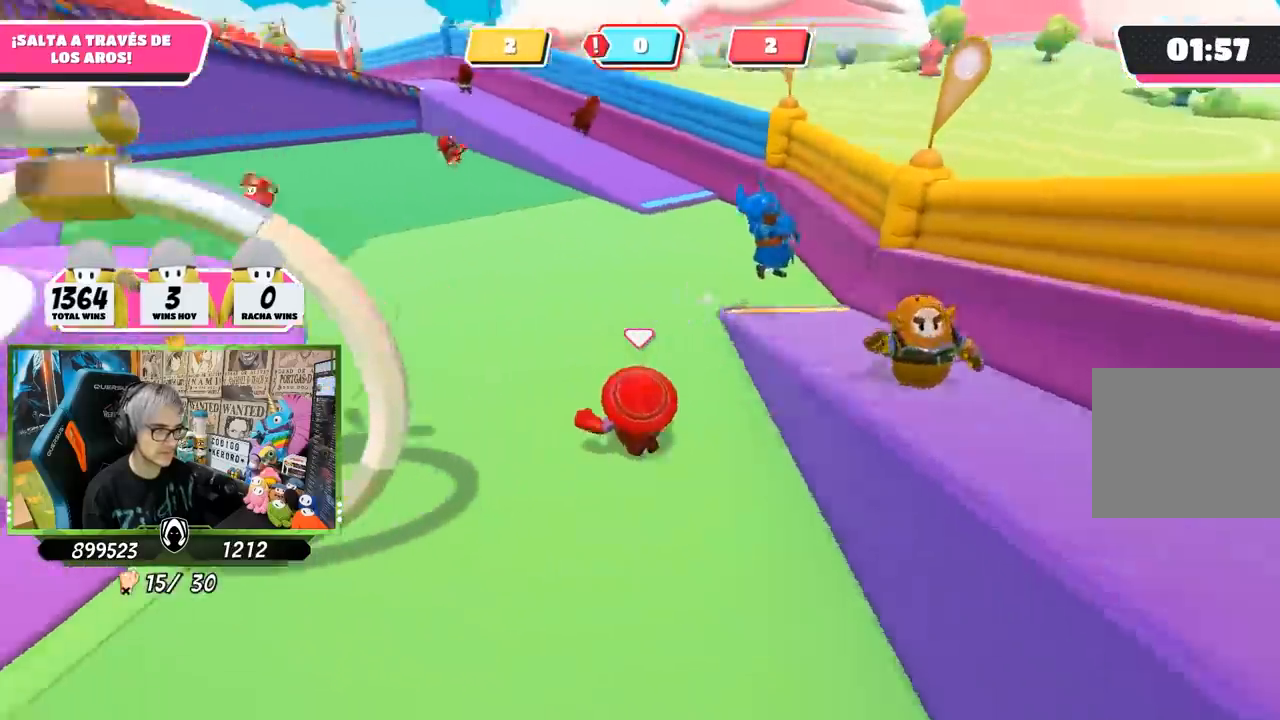
{"buttons": [], "left_stick": "up", "right_stick": "left", "events": [[250, "left_stick", "up"]]}
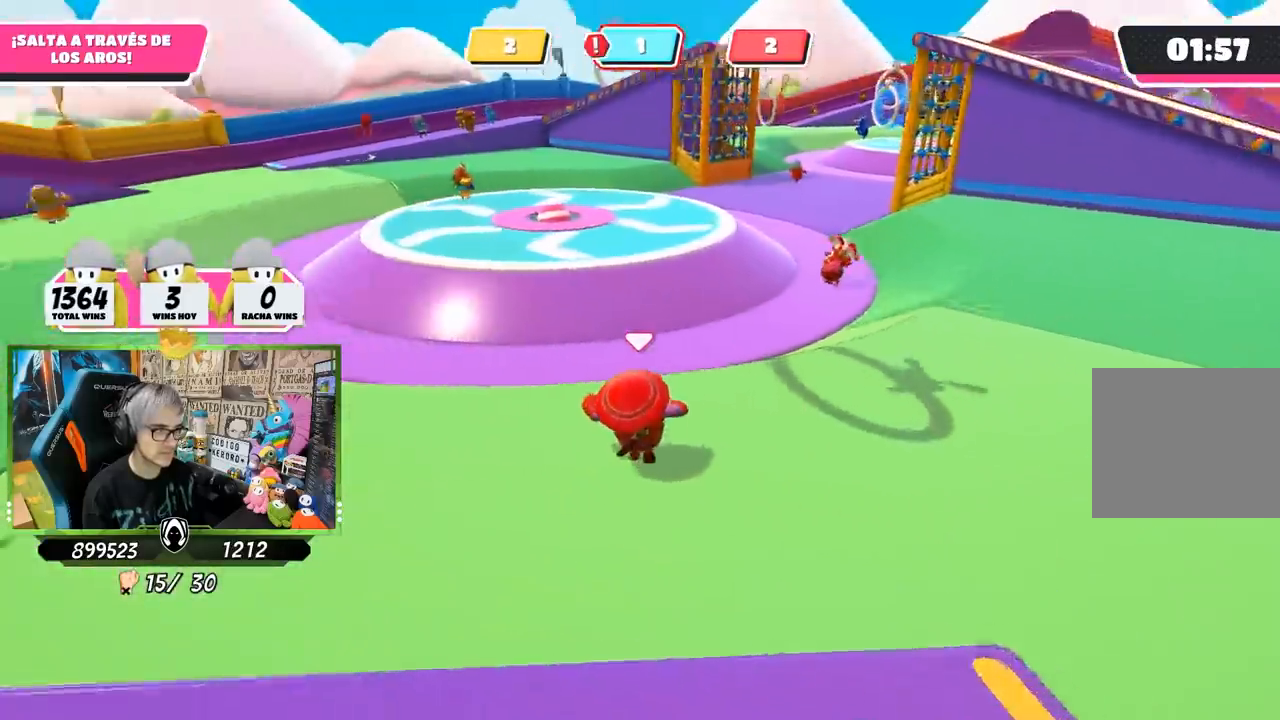
{"buttons": [], "left_stick": "up", "right_stick": "center", "events": [[33, "right_stick", "center"], [267, "right_stick", "up-left"], [433, "right_stick", "center"]]}
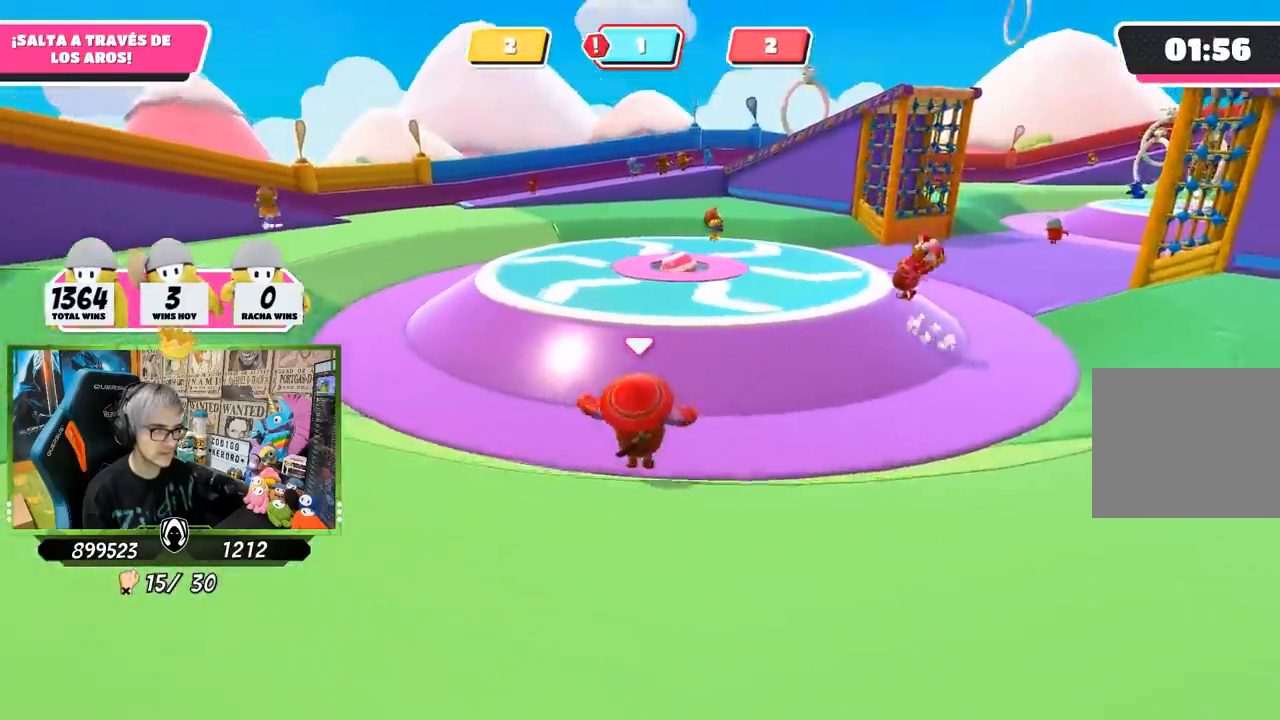
{"buttons": [], "left_stick": "up-left", "right_stick": "up-right", "events": [[133, "right_stick", "right"], [333, "left_stick", "up-left"], [333, "right_stick", "up-right"]]}
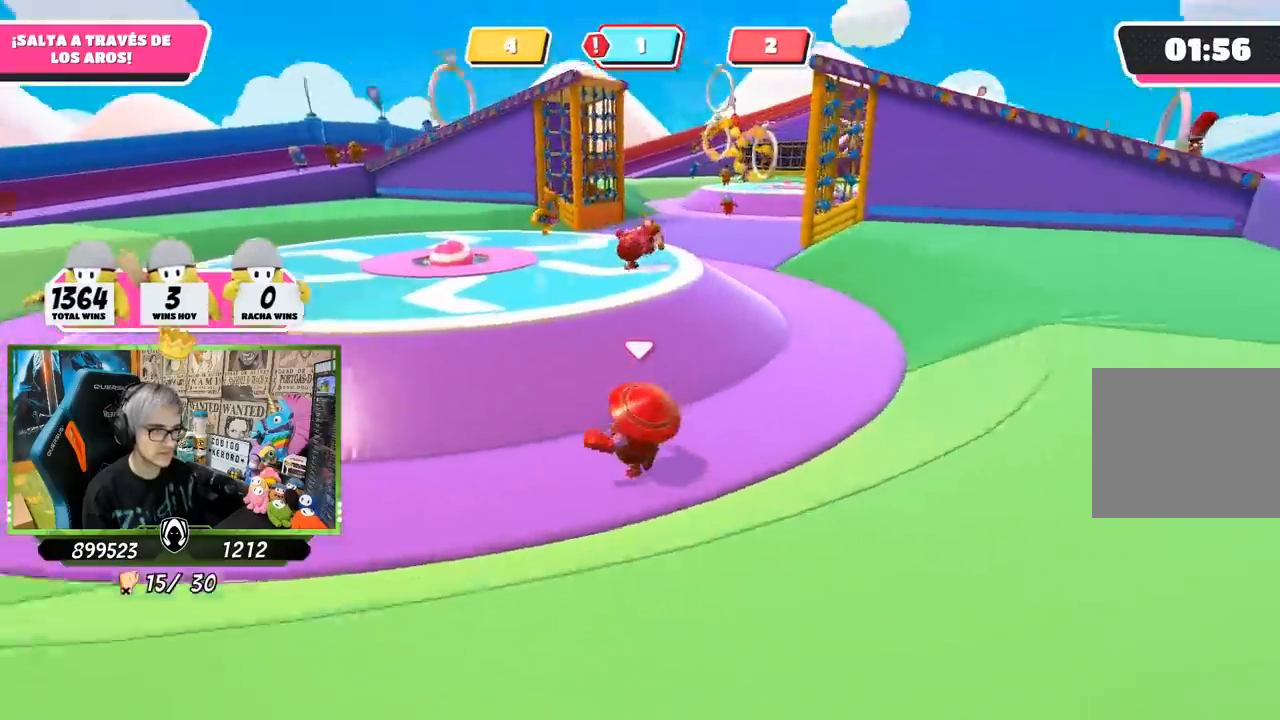
{"buttons": ["CROSS"], "left_stick": "up-left", "right_stick": "center", "events": [[267, "right_stick", "center"], [467, "CROSS", "down"]]}
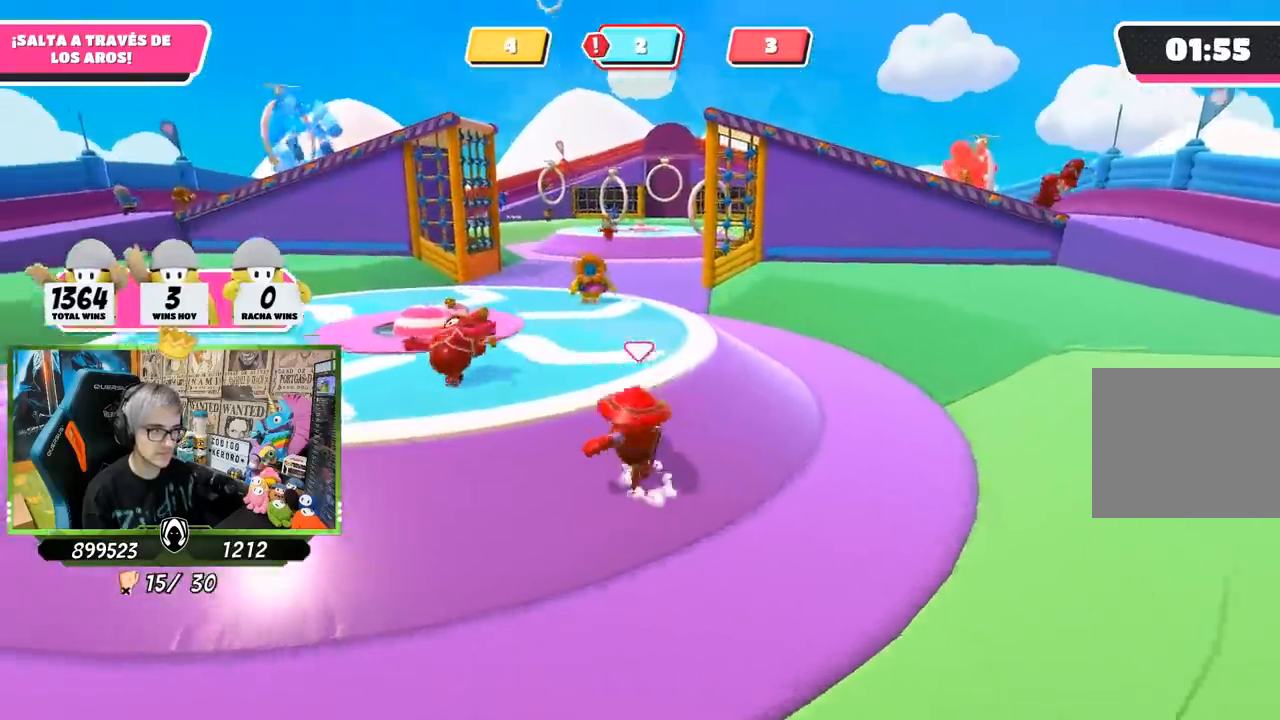
{"buttons": [], "left_stick": "right", "right_stick": "center", "events": [[100, "CROSS", "up"], [150, "left_stick", "up"], [300, "right_stick", "right"], [383, "left_stick", "up-right"], [467, "right_stick", "center"], [483, "left_stick", "right"]]}
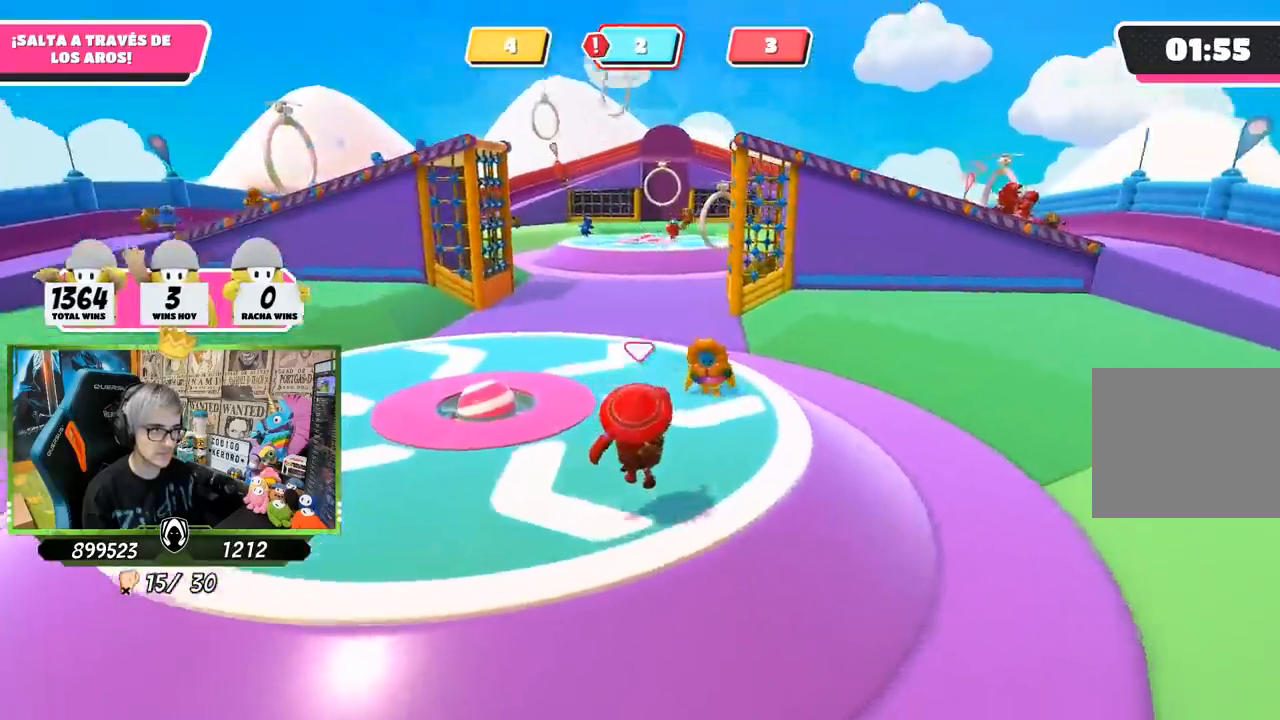
{"buttons": [], "left_stick": "right", "right_stick": "center", "events": []}
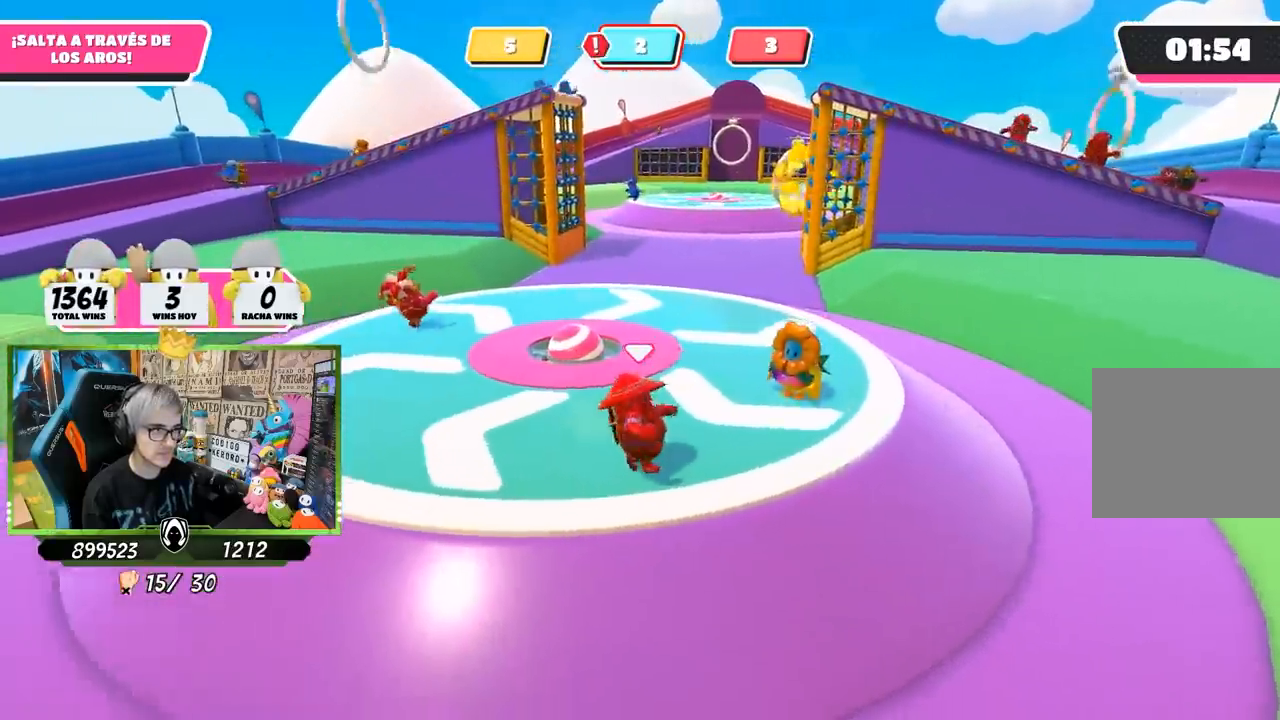
{"buttons": [], "left_stick": "left", "right_stick": "left", "events": [[333, "right_stick", "left"], [433, "left_stick", "center"], [500, "left_stick", "left"]]}
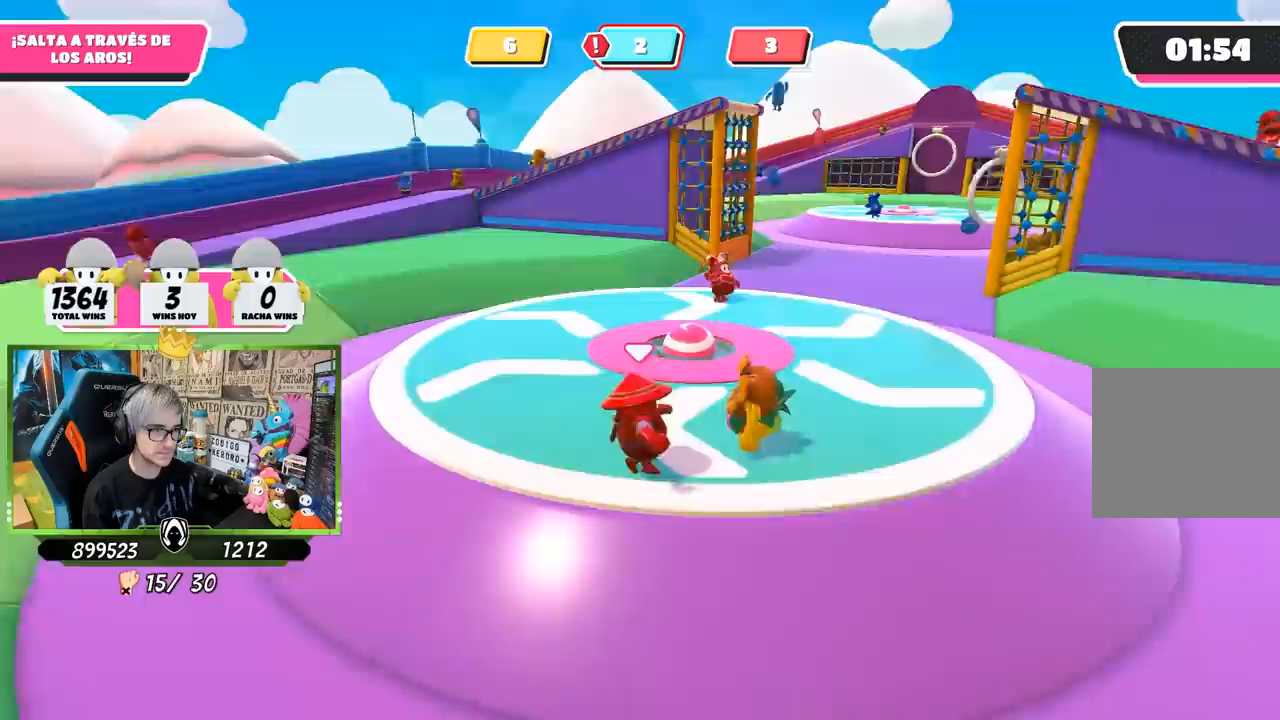
{"buttons": [], "left_stick": "down-right", "right_stick": "right", "events": [[100, "right_stick", "right"], [133, "left_stick", "up-right"], [367, "left_stick", "down-right"]]}
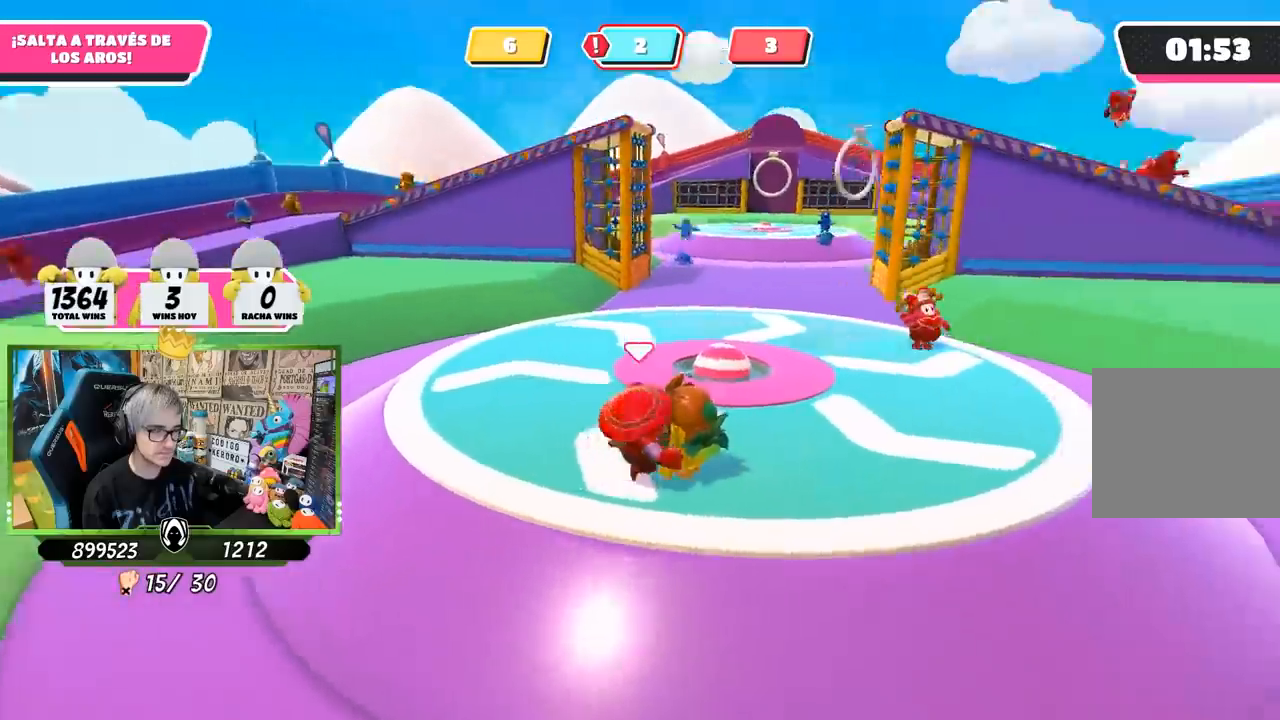
{"buttons": [], "left_stick": "right", "right_stick": "center", "events": [[167, "left_stick", "center"], [217, "left_stick", "up-right"], [367, "left_stick", "right"], [433, "right_stick", "center"]]}
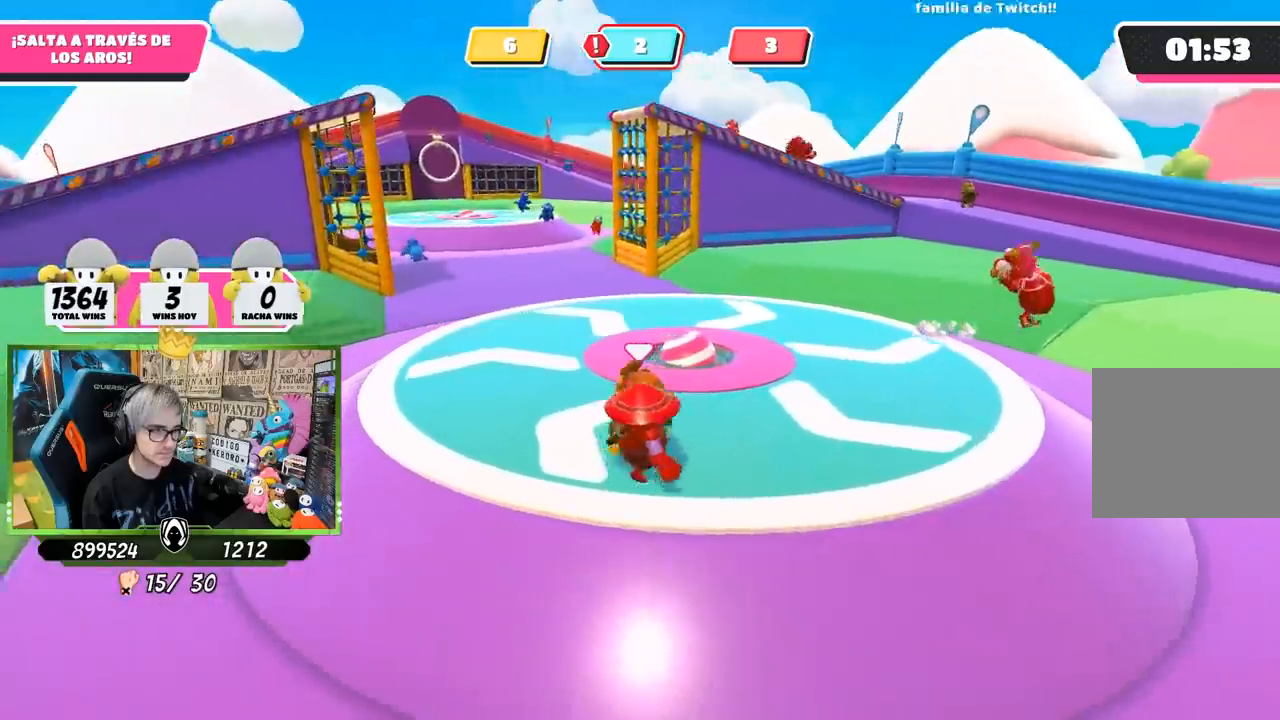
{"buttons": [], "left_stick": "down-left", "right_stick": "left", "events": [[400, "right_stick", "left"], [500, "left_stick", "down-left"]]}
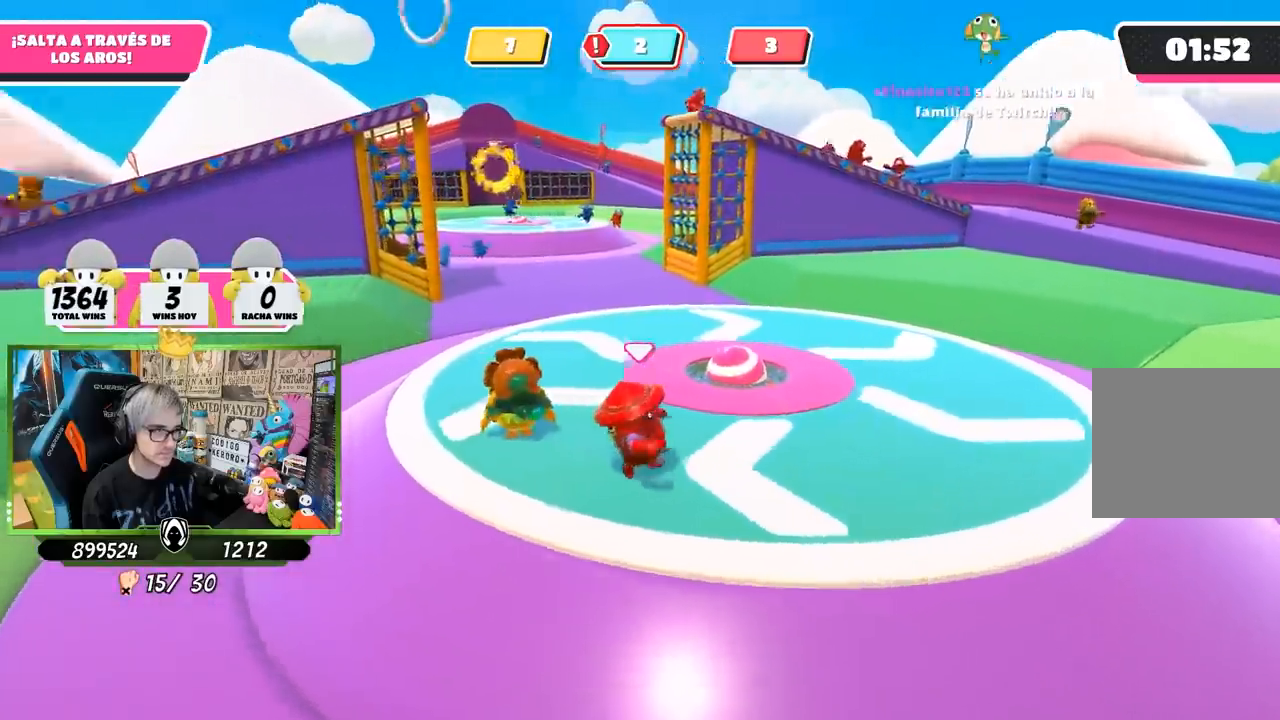
{"buttons": [], "left_stick": "up-right", "right_stick": "center", "events": [[100, "left_stick", "left"], [217, "left_stick", "up-left"], [300, "right_stick", "down"], [367, "right_stick", "center"], [450, "left_stick", "up-right"]]}
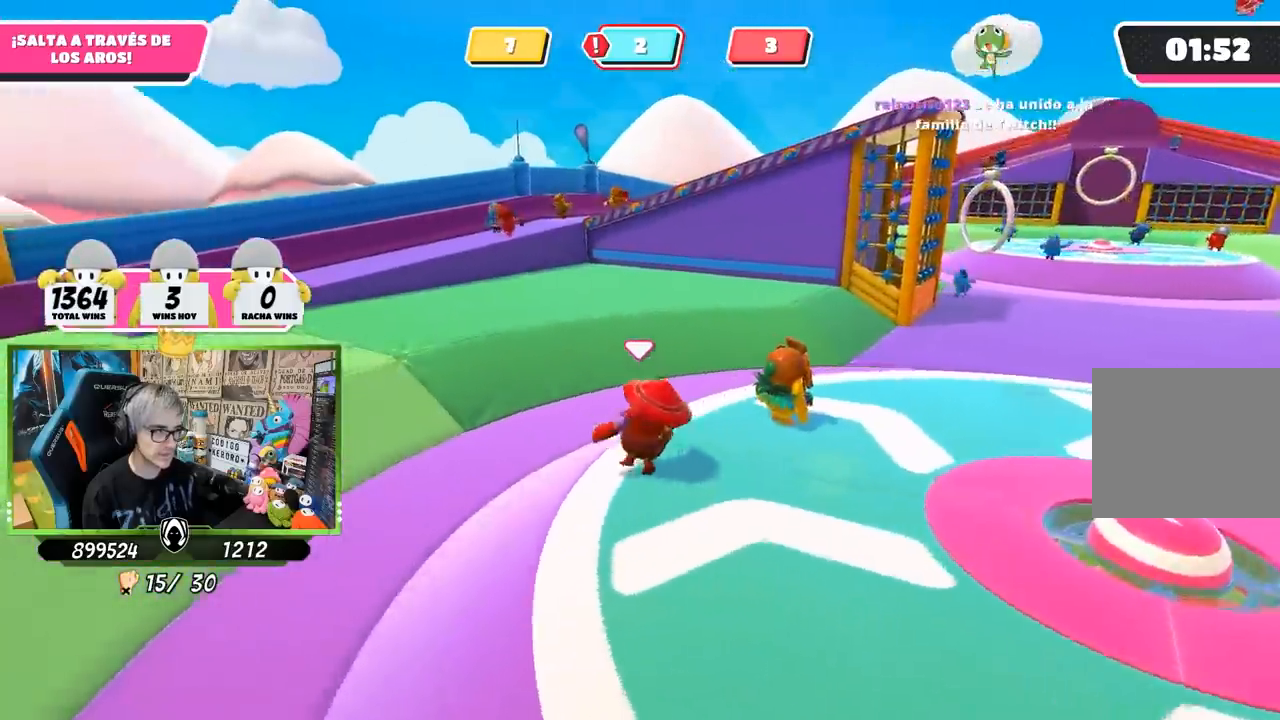
{"buttons": [], "left_stick": "down", "right_stick": "right", "events": [[67, "left_stick", "down-right"], [117, "right_stick", "right"], [383, "left_stick", "down"]]}
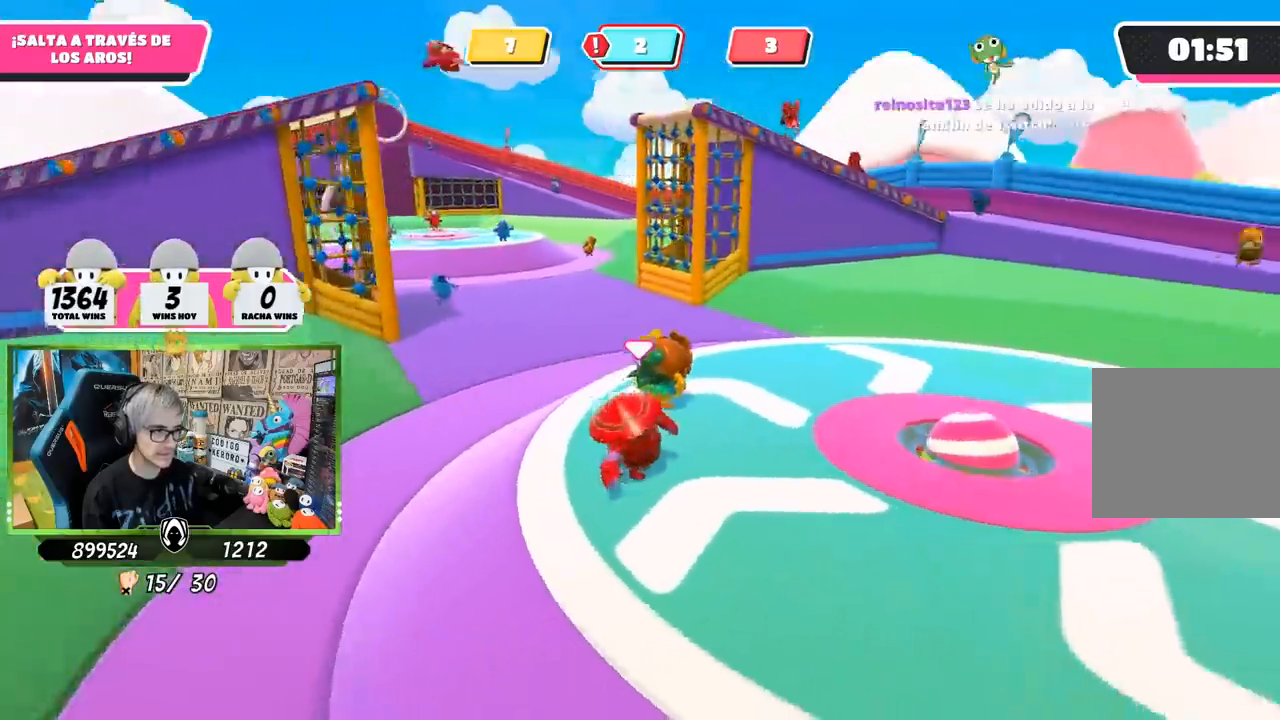
{"buttons": [], "left_stick": "down-right", "right_stick": "right", "events": [[83, "left_stick", "down-right"], [217, "left_stick", "down"], [383, "left_stick", "down-right"]]}
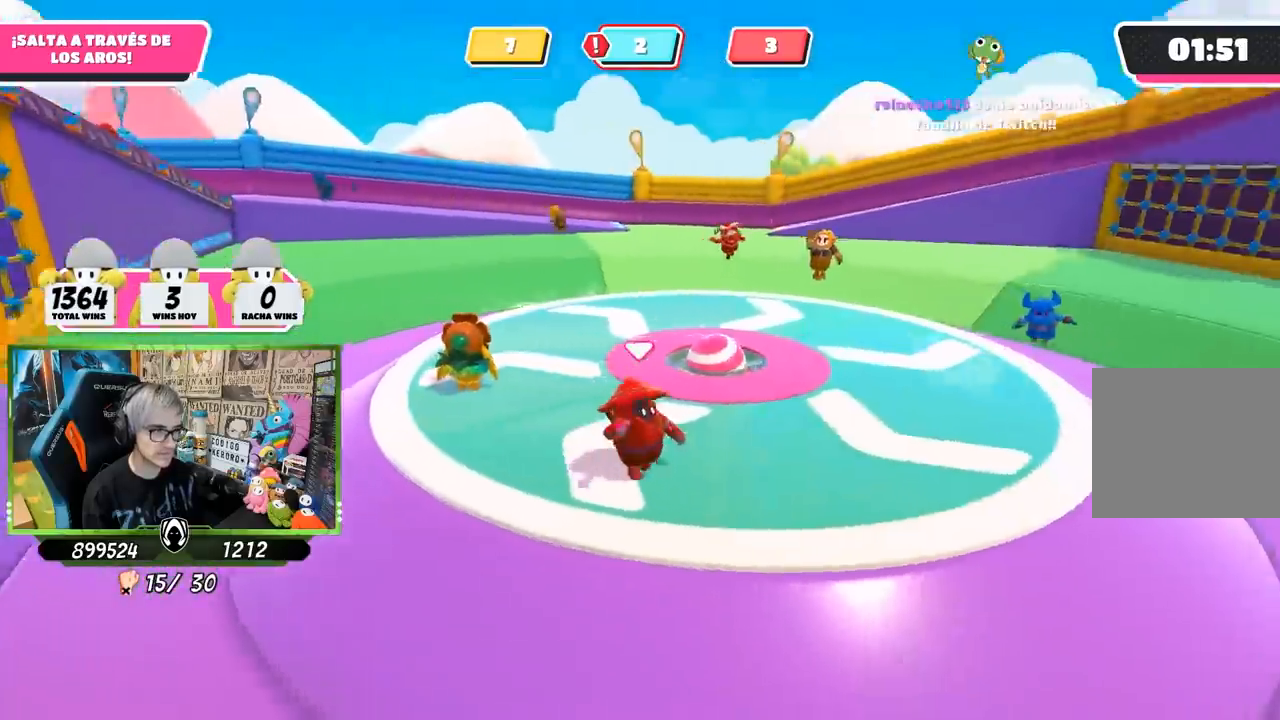
{"buttons": [], "left_stick": "up", "right_stick": "right", "events": [[17, "left_stick", "left"], [483, "left_stick", "up"]]}
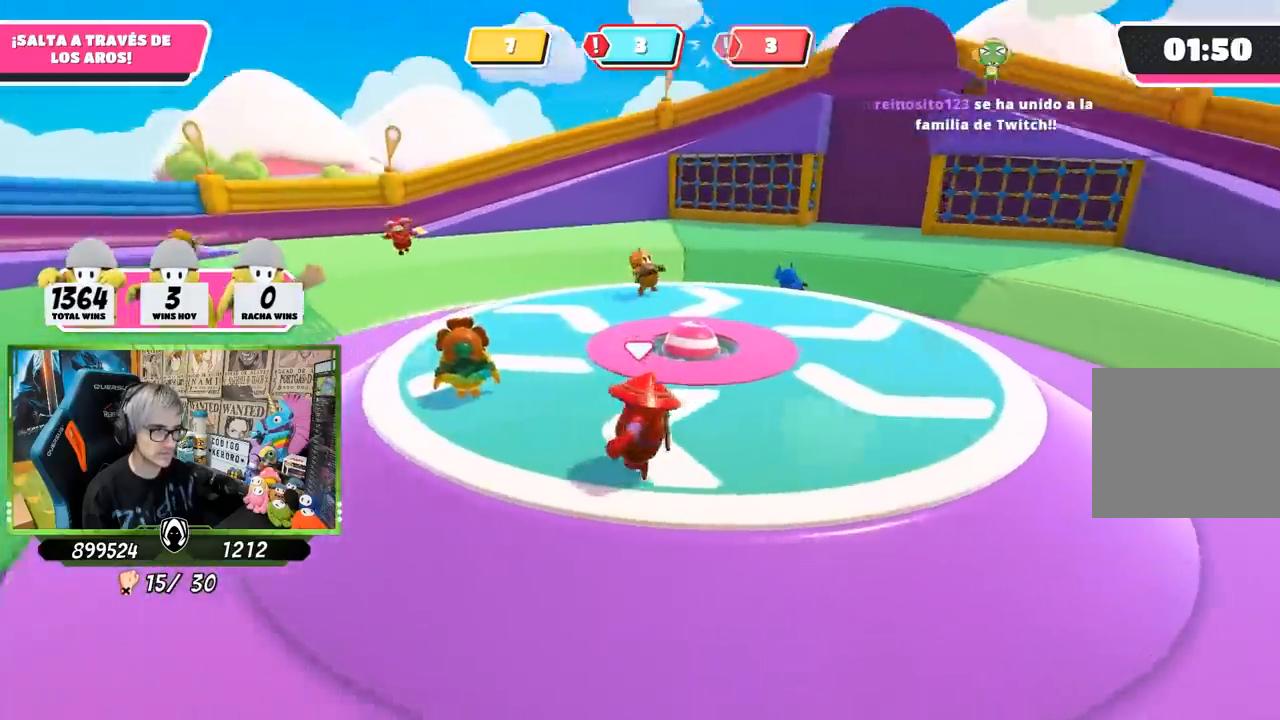
{"buttons": [], "left_stick": "left", "right_stick": "right", "events": [[200, "left_stick", "right"], [483, "left_stick", "left"]]}
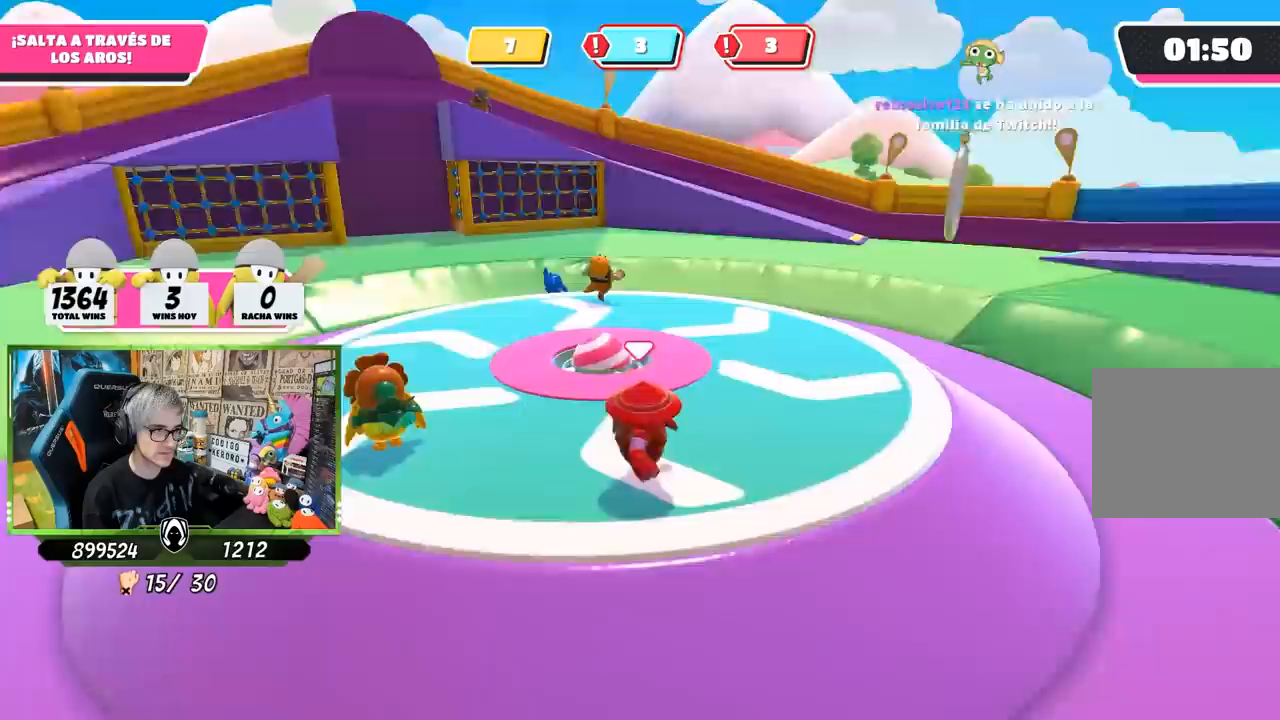
{"buttons": [], "left_stick": "left", "right_stick": "right", "events": []}
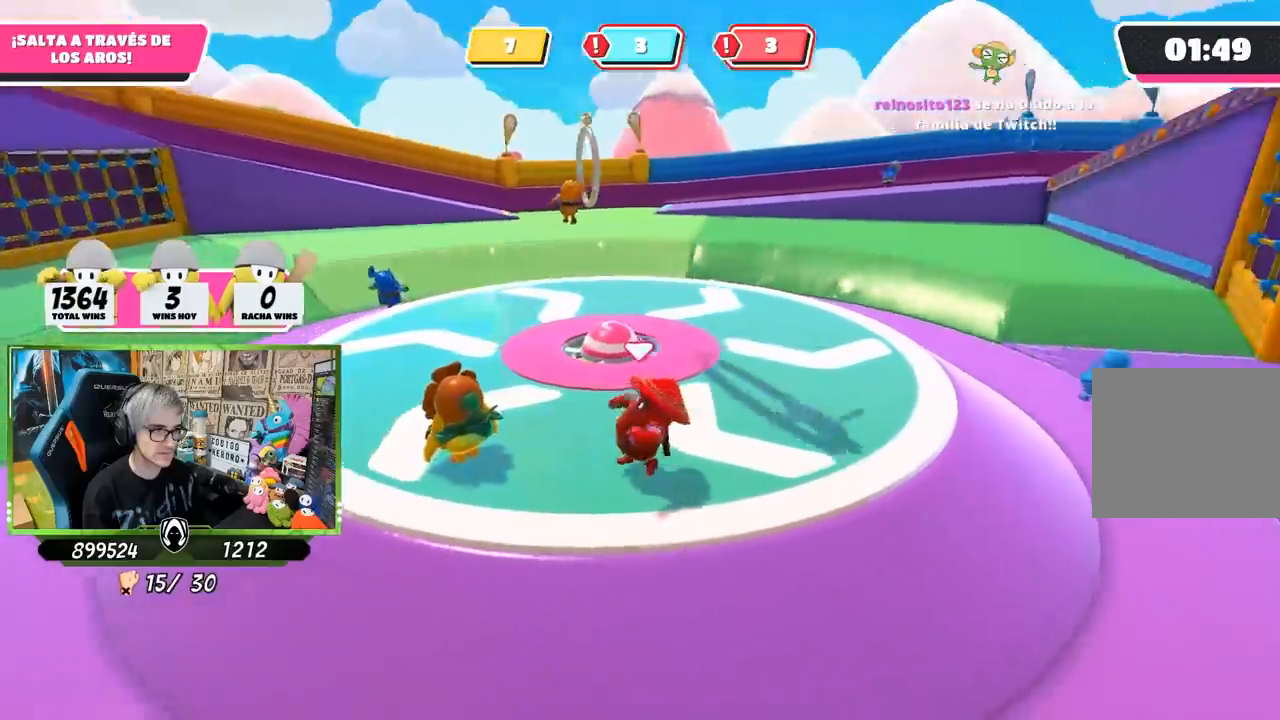
{"buttons": [], "left_stick": "left", "right_stick": "right", "events": []}
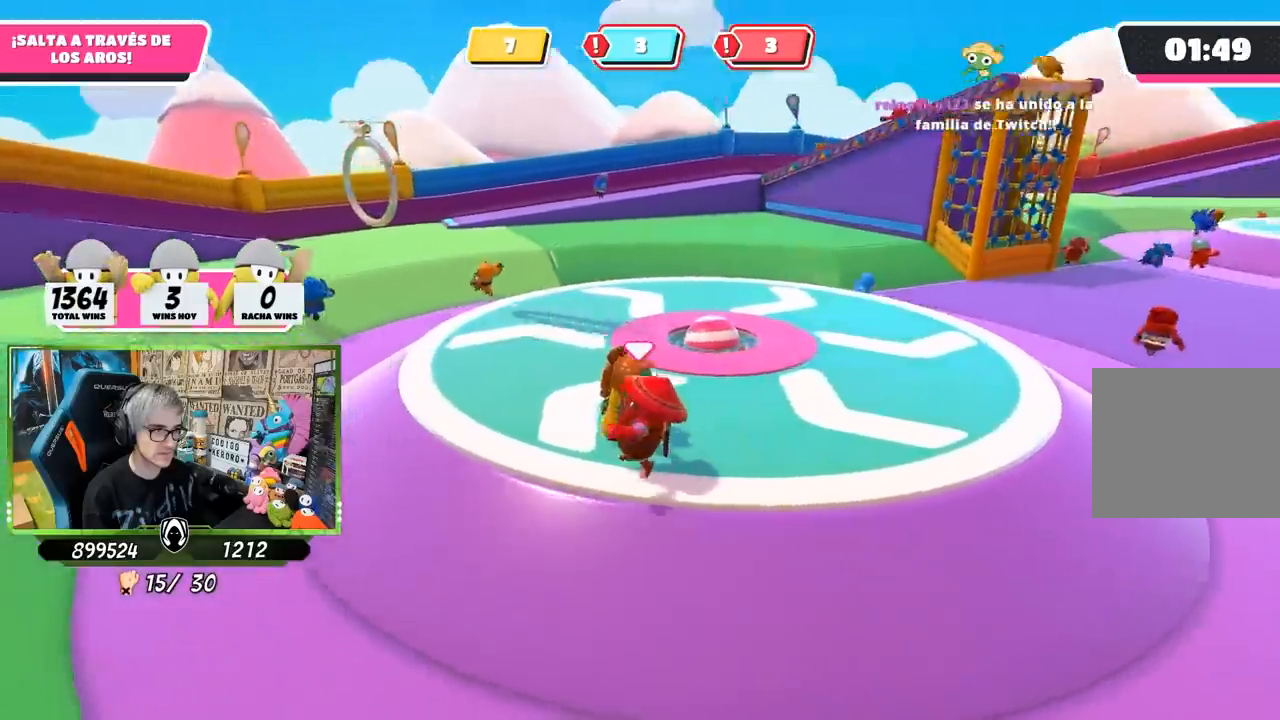
{"buttons": [], "left_stick": "right", "right_stick": "center", "events": [[117, "left_stick", "up"], [183, "left_stick", "up-right"], [333, "left_stick", "right"], [450, "right_stick", "center"]]}
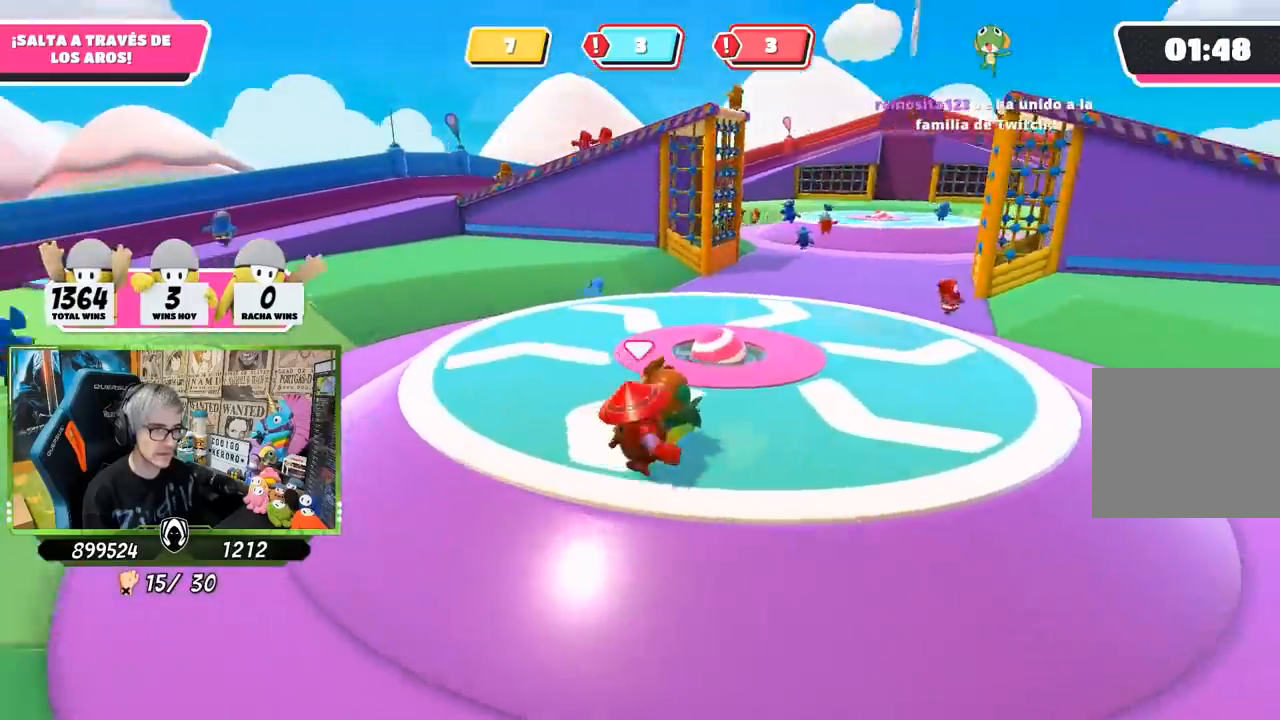
{"buttons": [], "left_stick": "right", "right_stick": "right", "events": [[133, "left_stick", "down-right"], [400, "right_stick", "right"], [483, "left_stick", "right"]]}
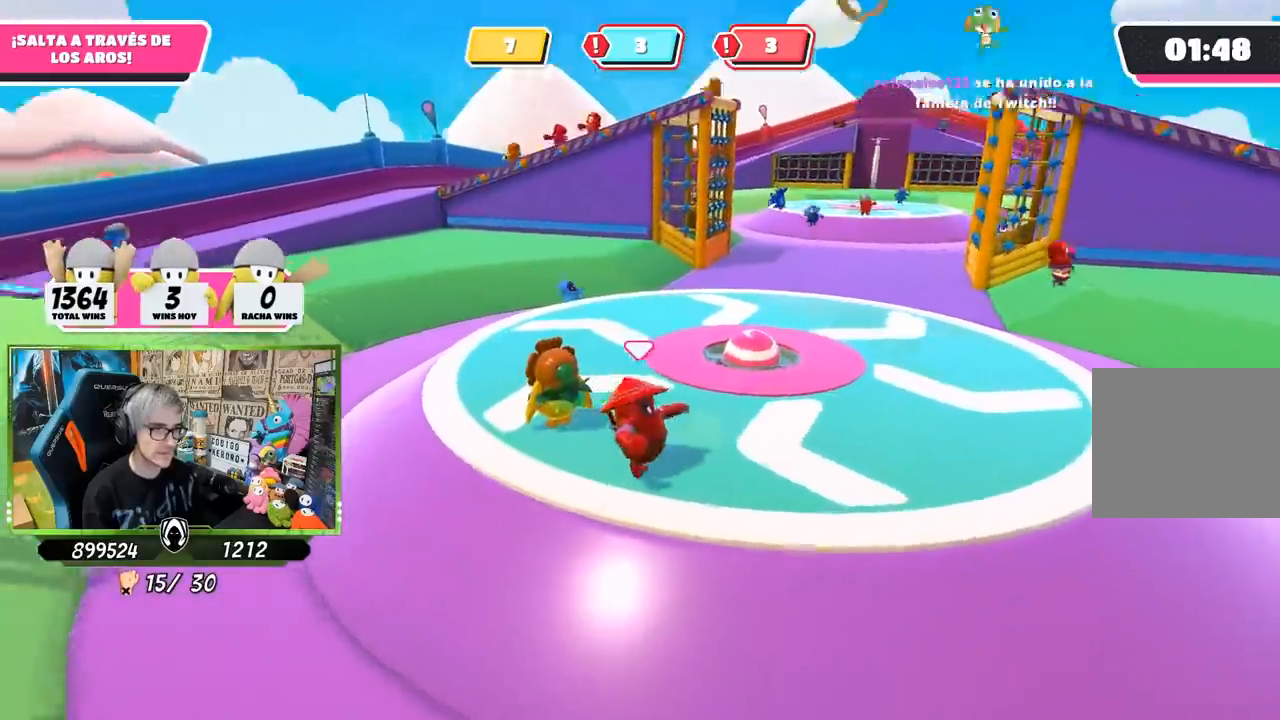
{"buttons": [], "left_stick": "right", "right_stick": "center", "events": [[300, "right_stick", "center"]]}
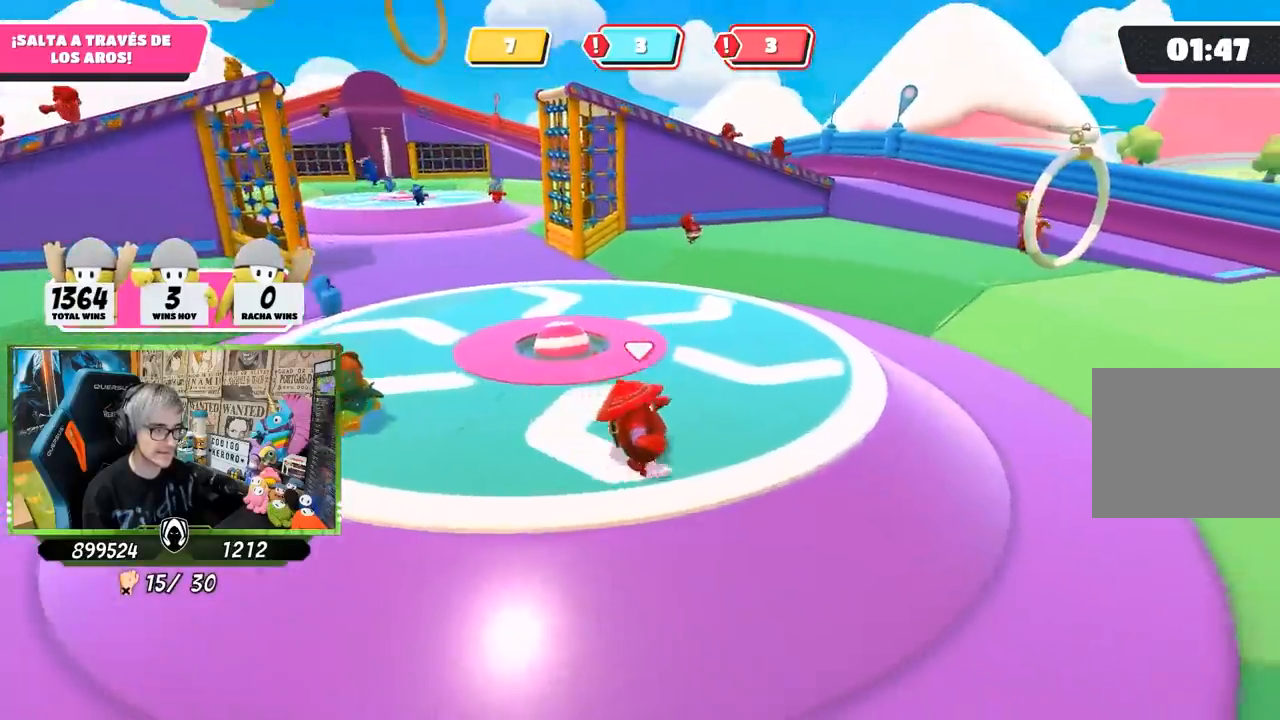
{"buttons": [], "left_stick": "up-left", "right_stick": "up", "events": [[333, "left_stick", "up-left"], [500, "right_stick", "up"]]}